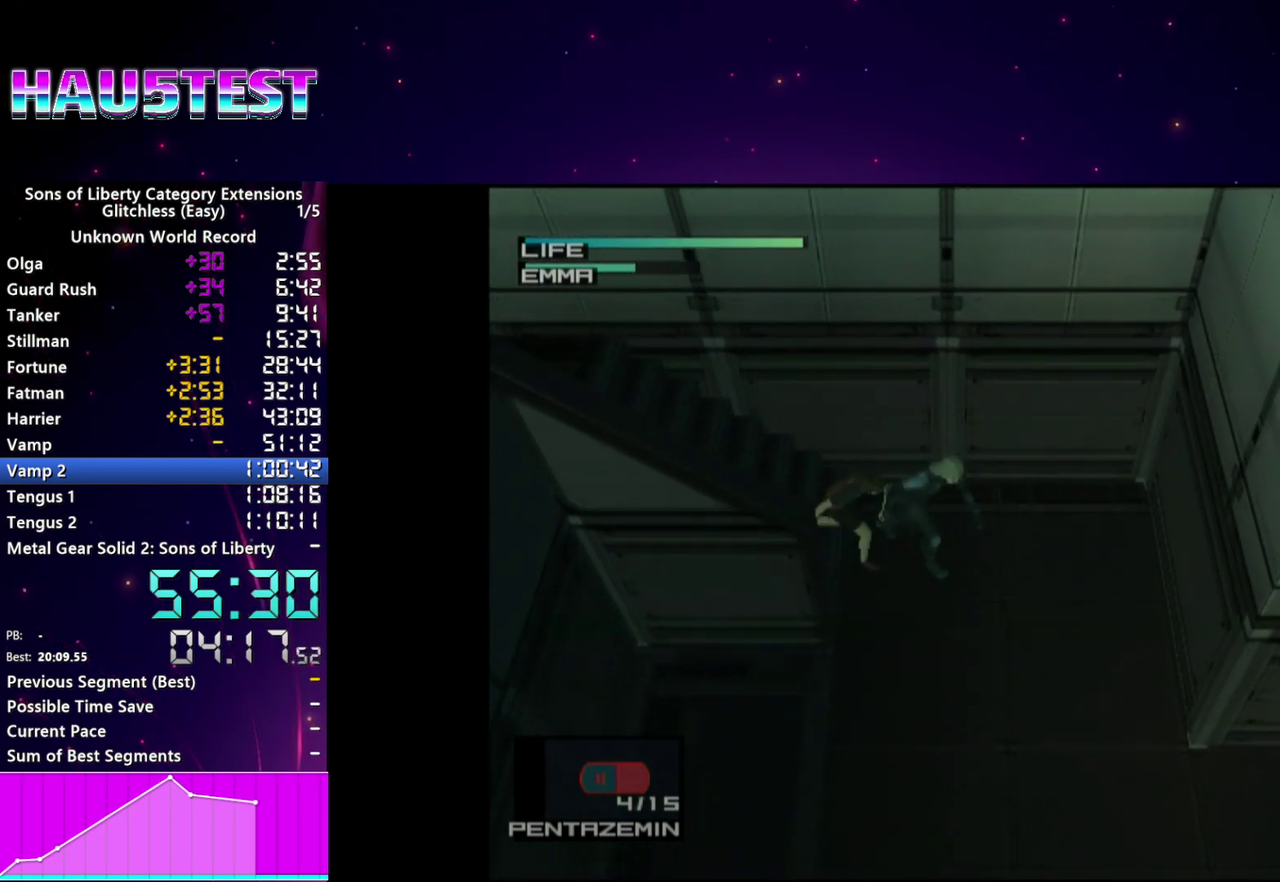
Gameplay with a controller (PlayStation layout); each line is a JSON object with the inputs held at the frame after it. "events" lists button and stick changes between this image and that frame as [ms after this image, input, new state], when the widget could be followed in between. This overlay highlights the sticks when they move; stick clicks (L3 R3) are not distinguishable. Not read: L3 R3 left_stick.
{"buttons": ["TRIANGLE"], "right_stick": "center"}
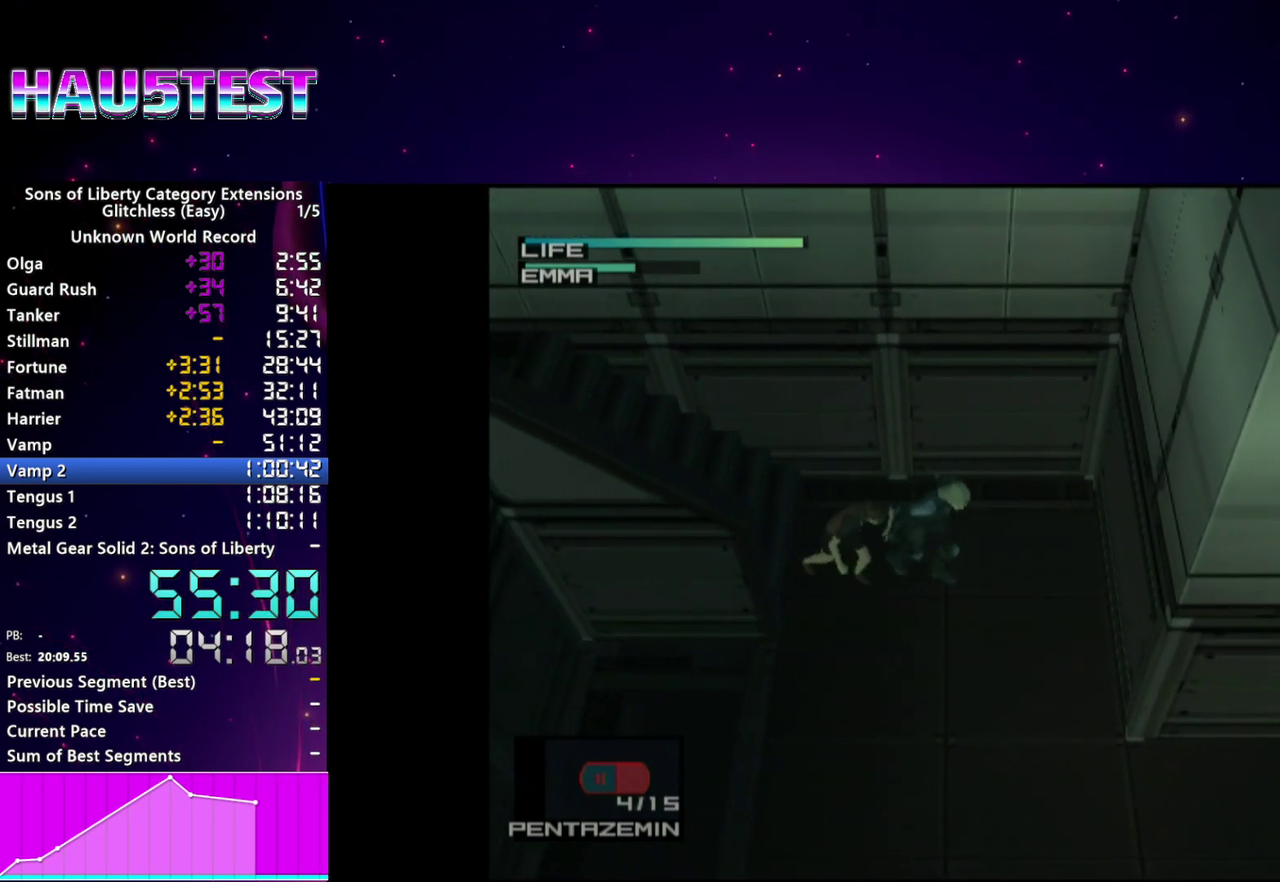
{"buttons": ["TRIANGLE"], "right_stick": "center", "events": []}
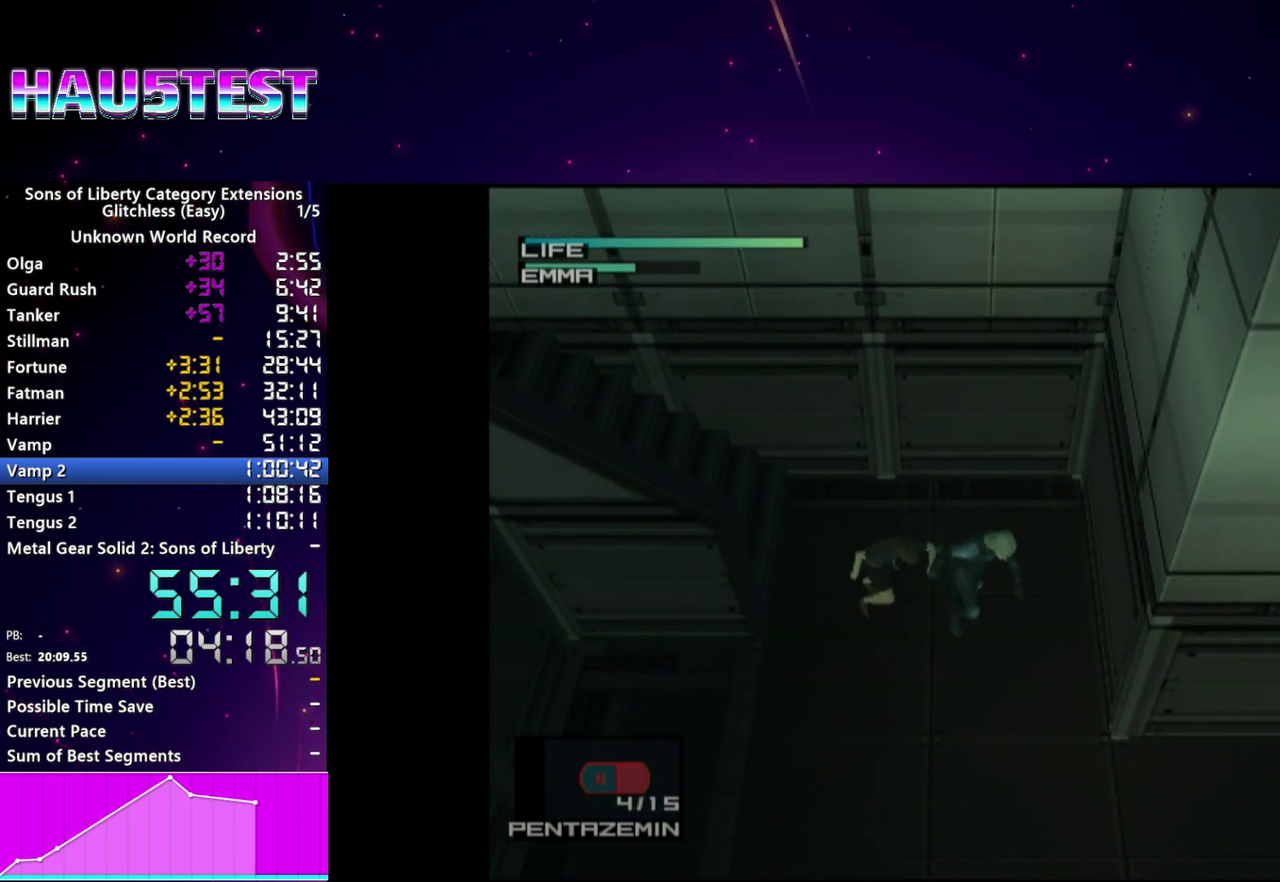
{"buttons": ["TRIANGLE"], "right_stick": "center", "events": []}
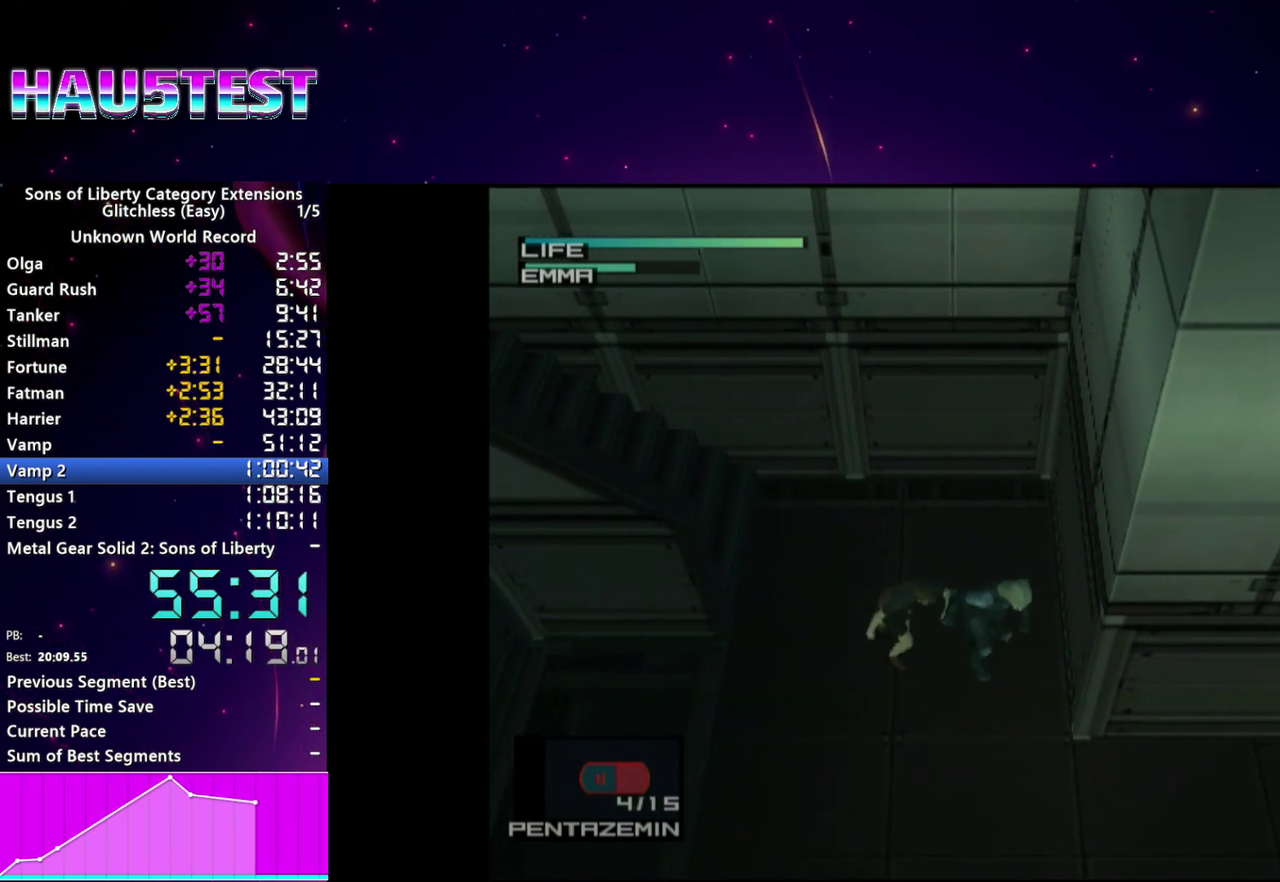
{"buttons": ["TRIANGLE"], "right_stick": "center", "events": []}
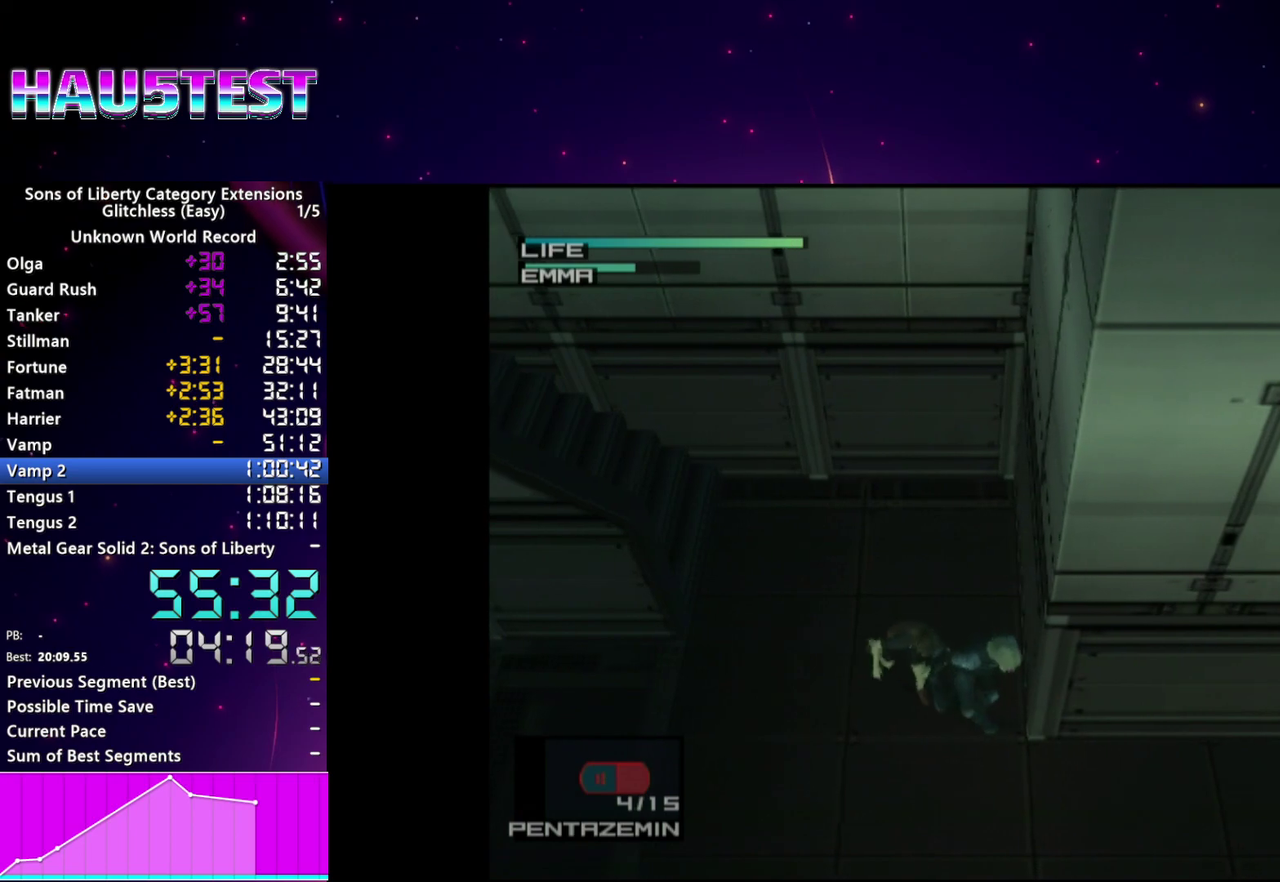
{"buttons": ["TRIANGLE"], "right_stick": "center"}
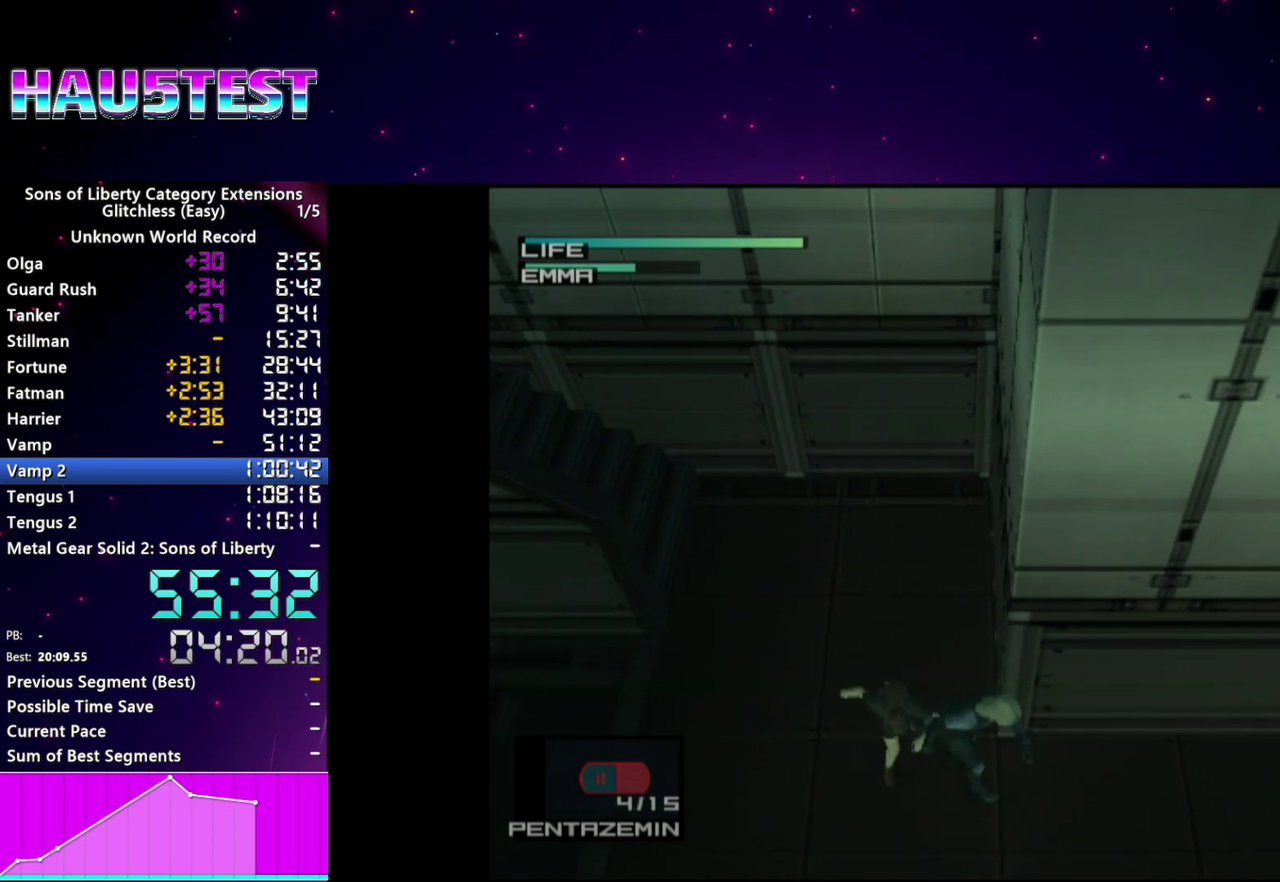
{"buttons": ["SQUARE", "L1", "R1"], "right_stick": "center"}
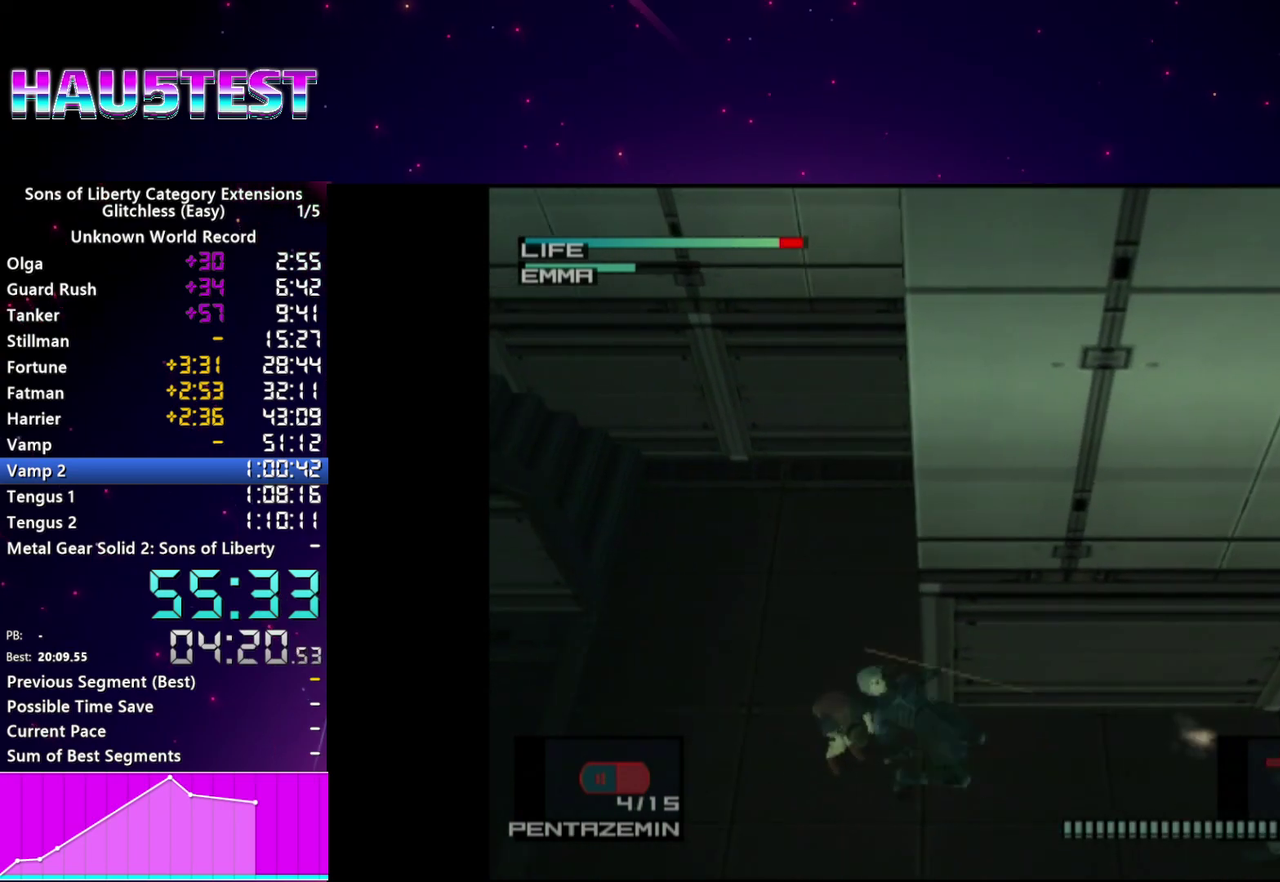
{"buttons": ["SQUARE", "L1", "R1"], "right_stick": "center", "events": []}
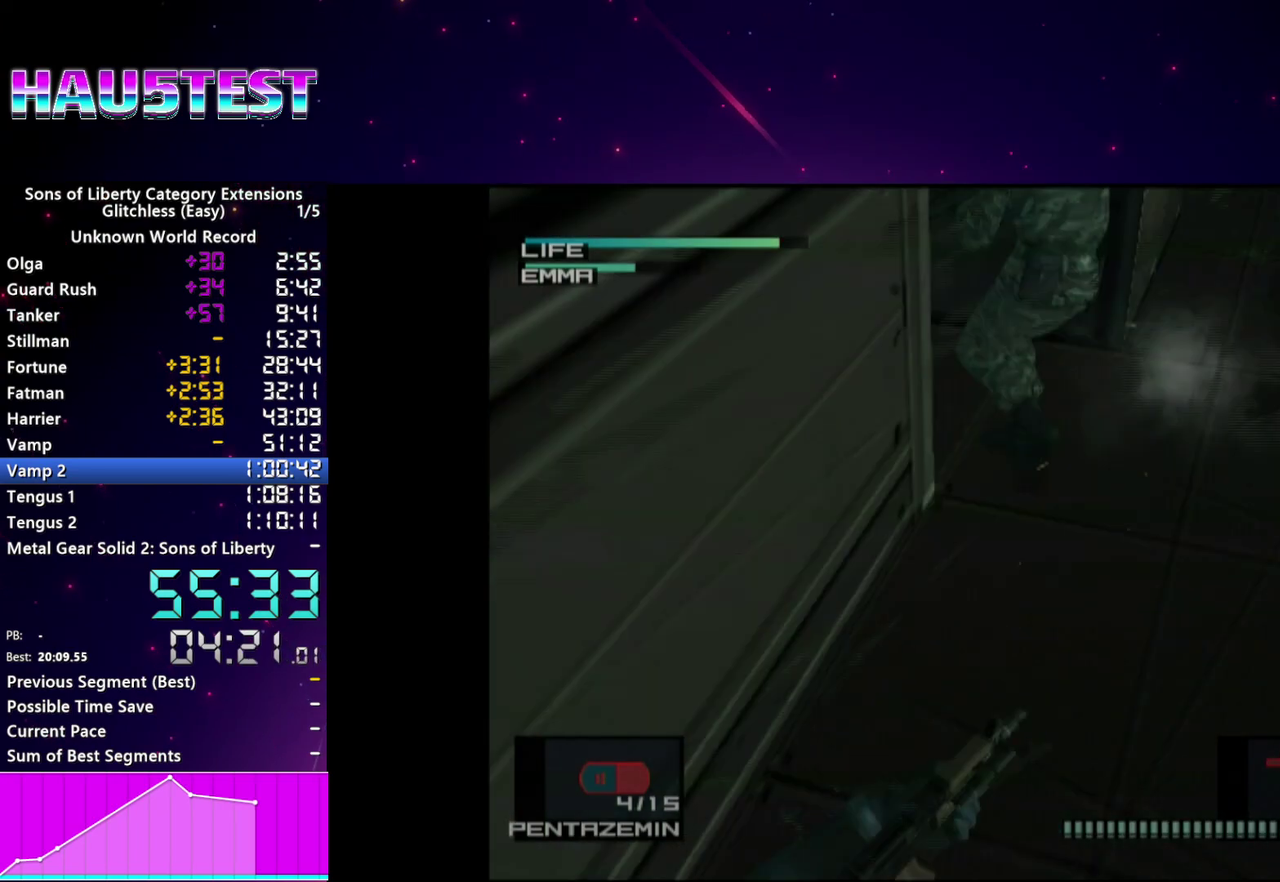
{"buttons": ["SQUARE", "L1", "R1"], "right_stick": "center", "events": []}
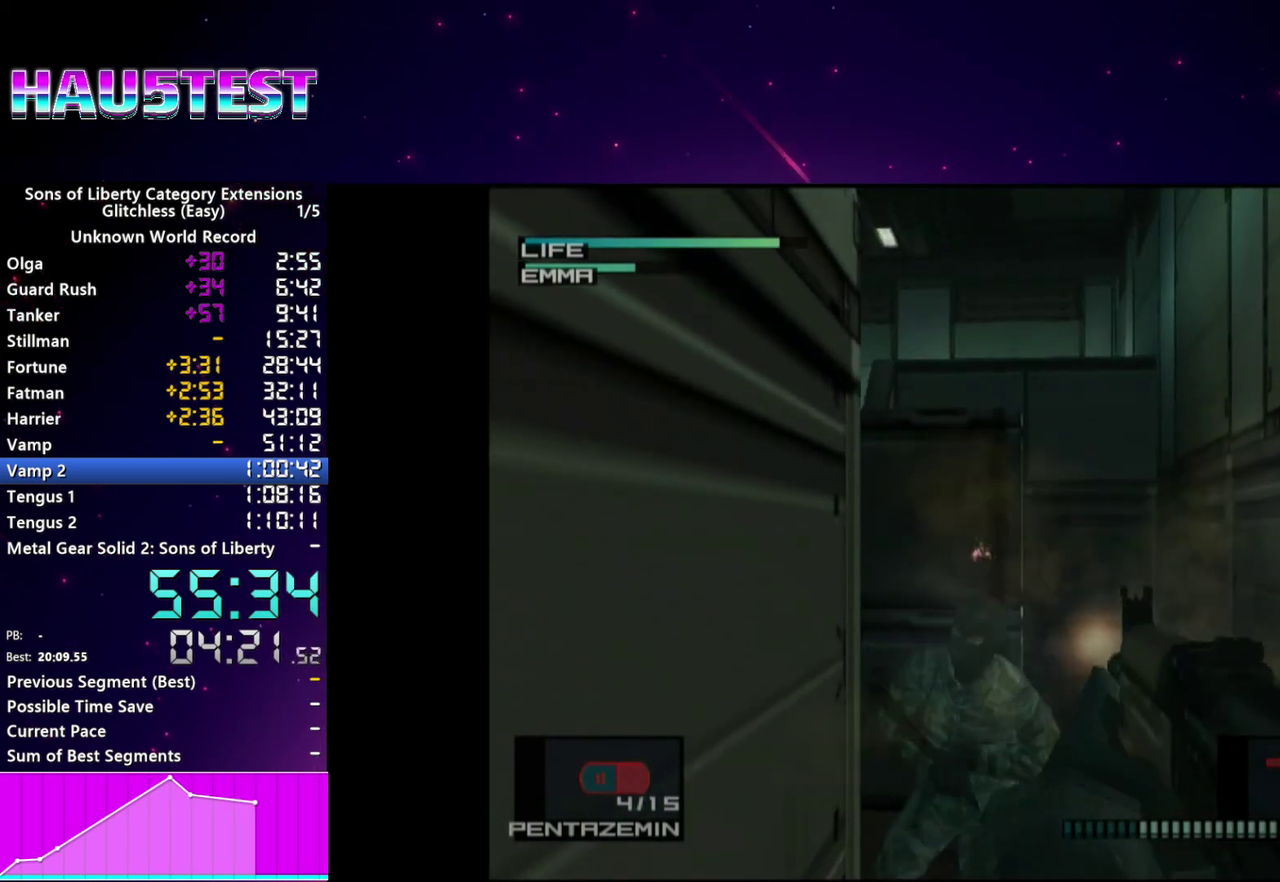
{"buttons": ["TRIANGLE"], "right_stick": "center", "events": [[20, "SQUARE", "up"], [80, "R1", "up"], [180, "R2", "down"], [200, "L1", "up"], [280, "R2", "up"], [360, "TRIANGLE", "down"]]}
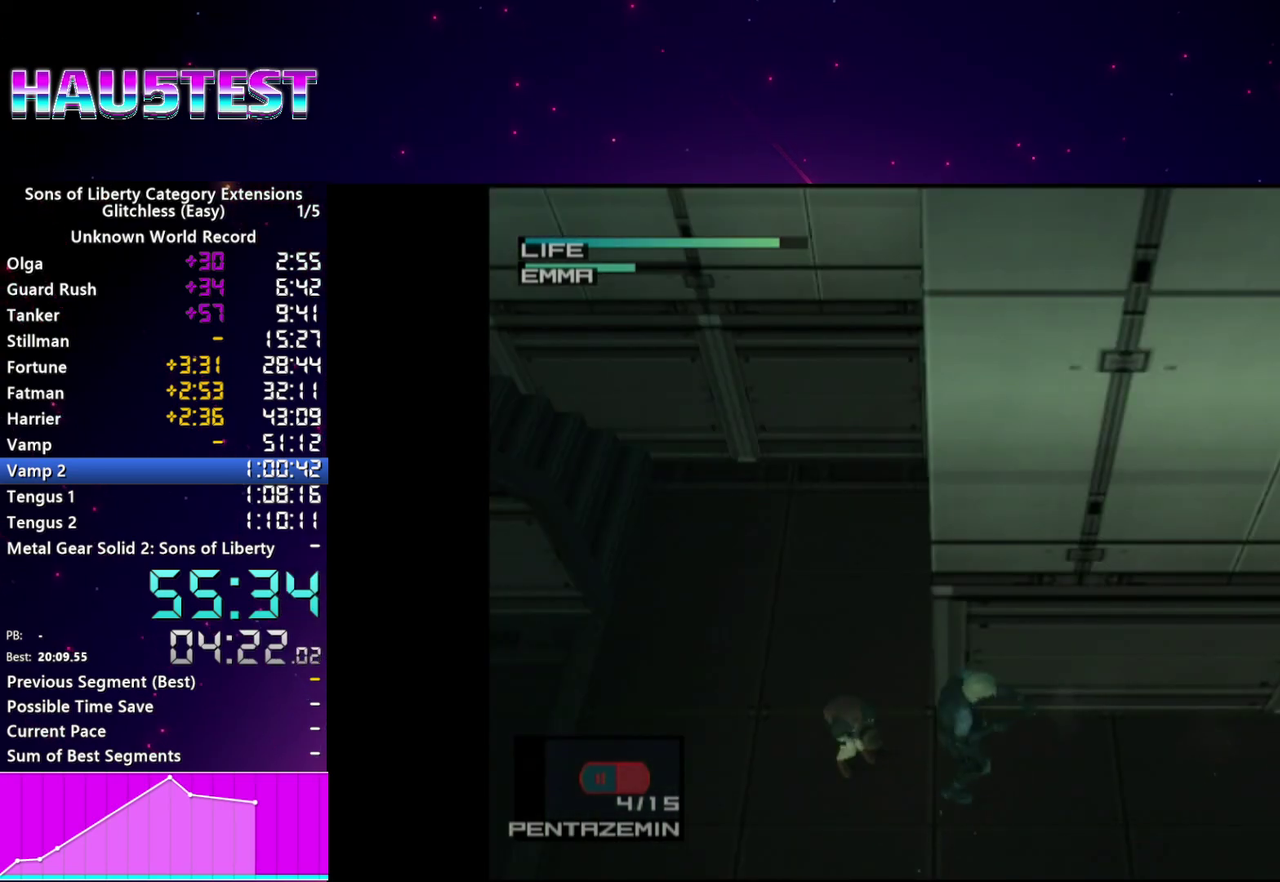
{"buttons": ["TRIANGLE"], "right_stick": "center", "events": []}
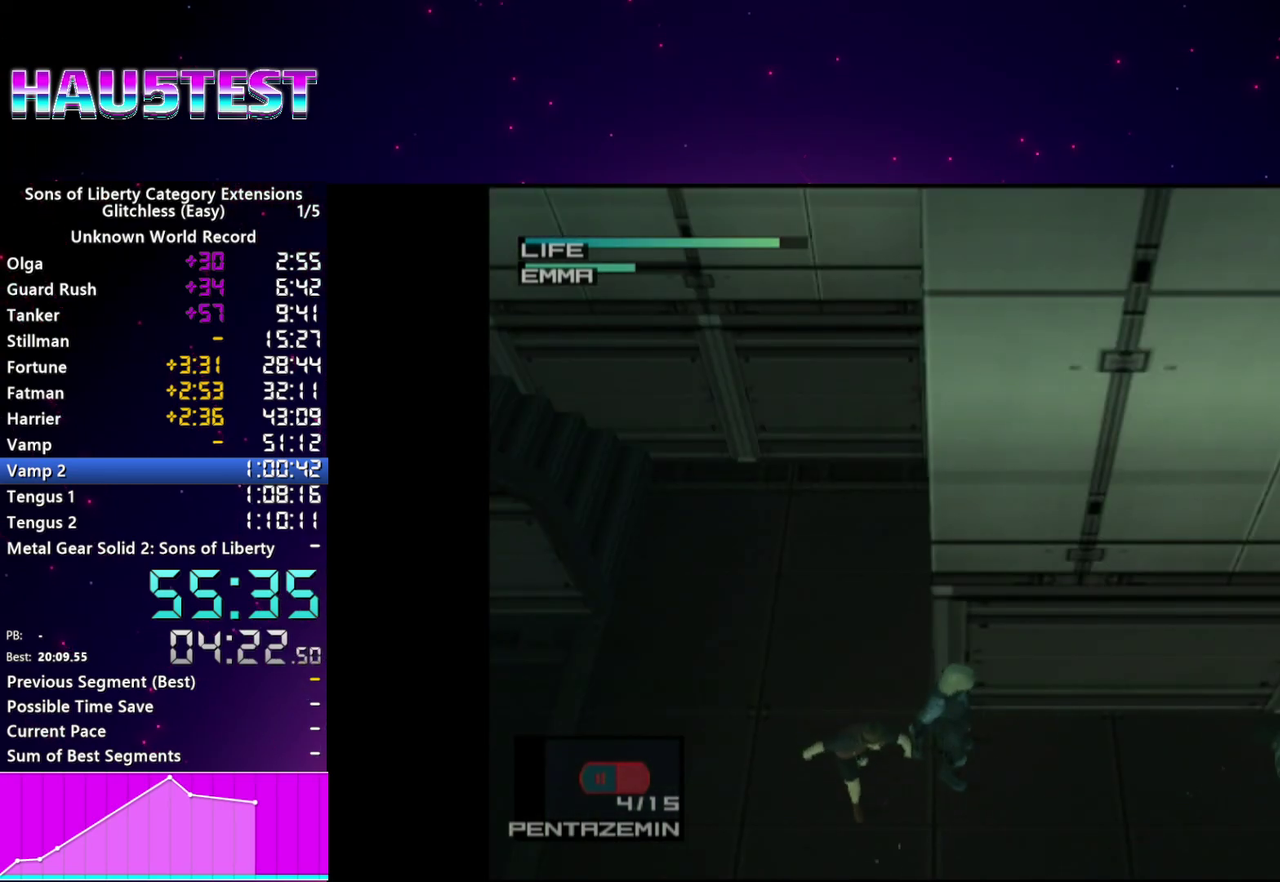
{"buttons": ["TRIANGLE"], "right_stick": "center"}
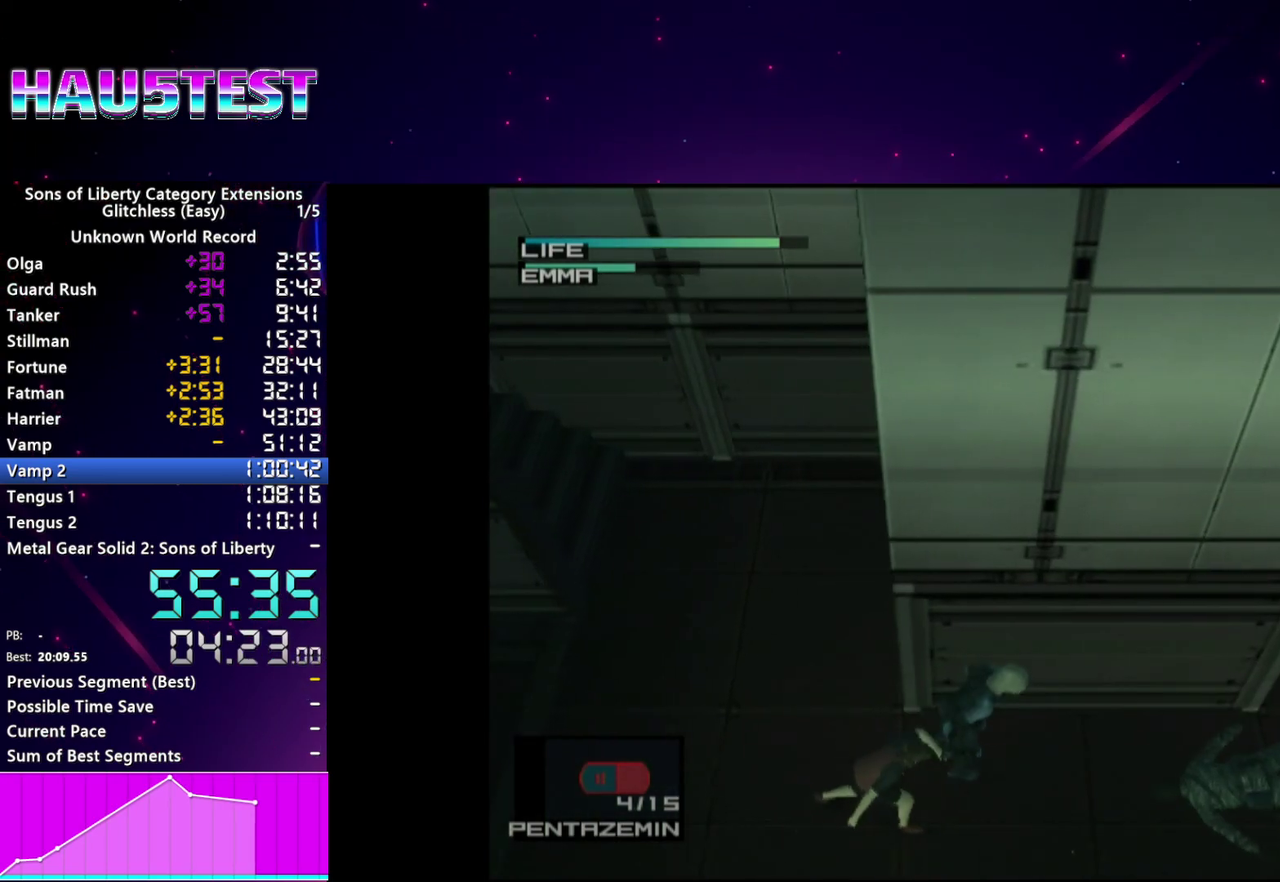
{"buttons": ["TRIANGLE"], "right_stick": "center", "events": []}
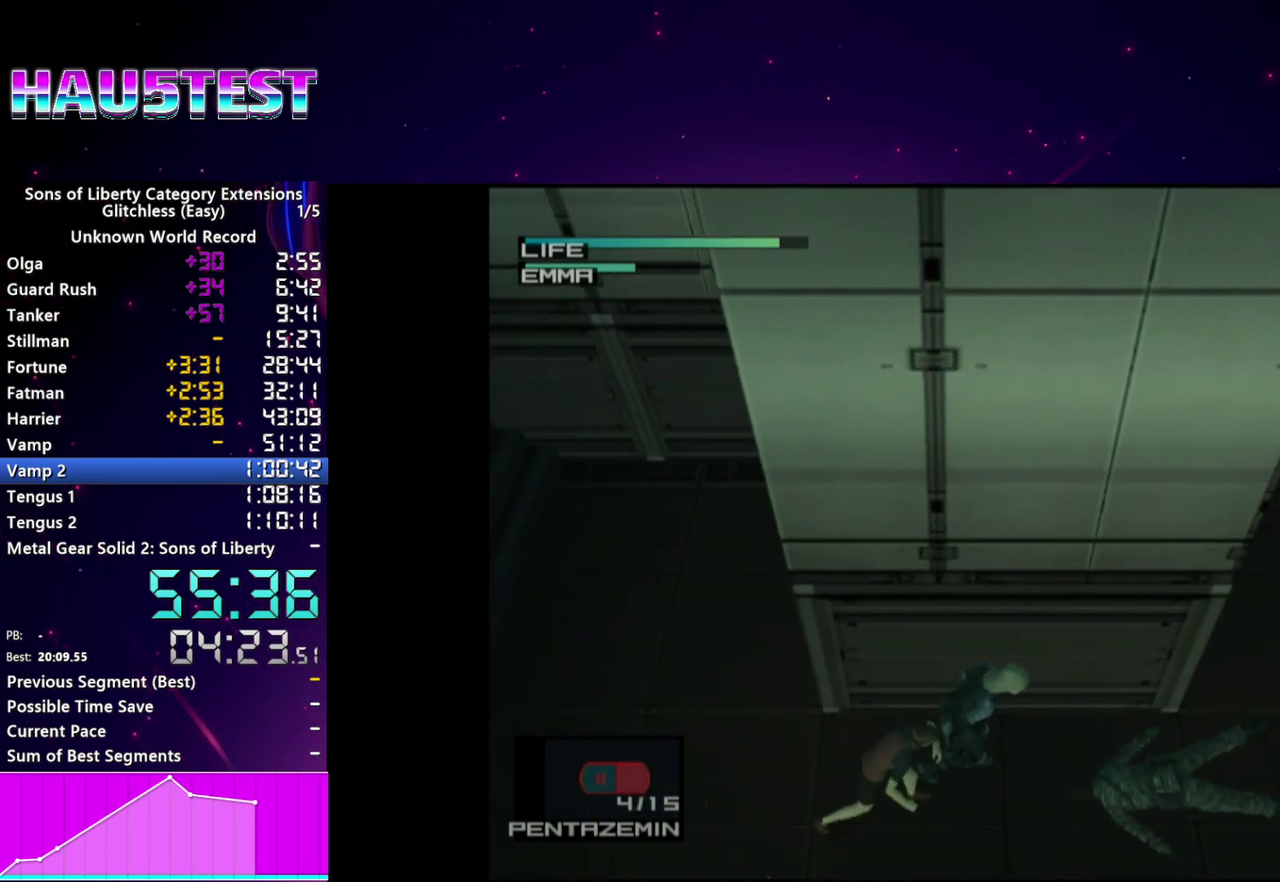
{"buttons": ["TRIANGLE"], "right_stick": "center", "events": []}
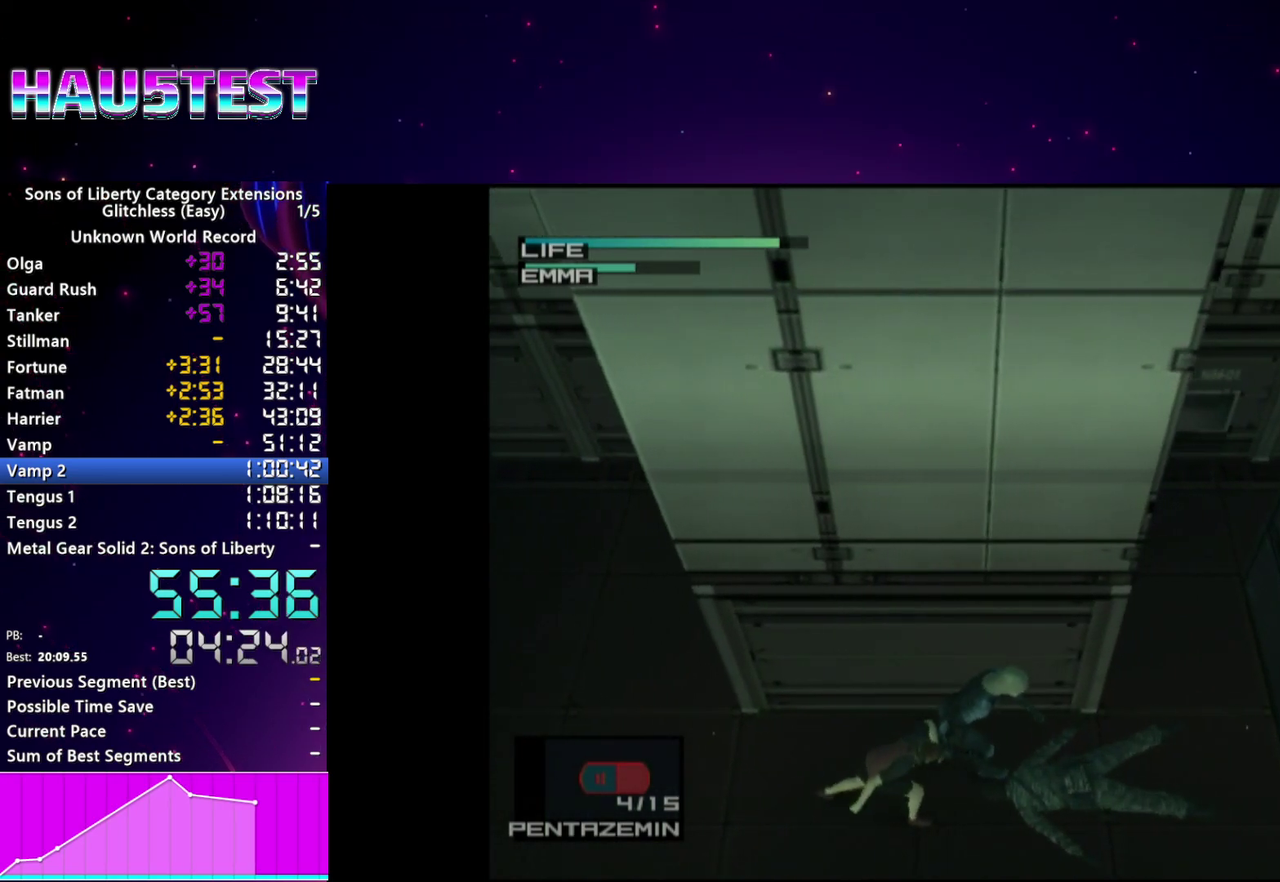
{"buttons": ["TRIANGLE"], "right_stick": "center", "events": []}
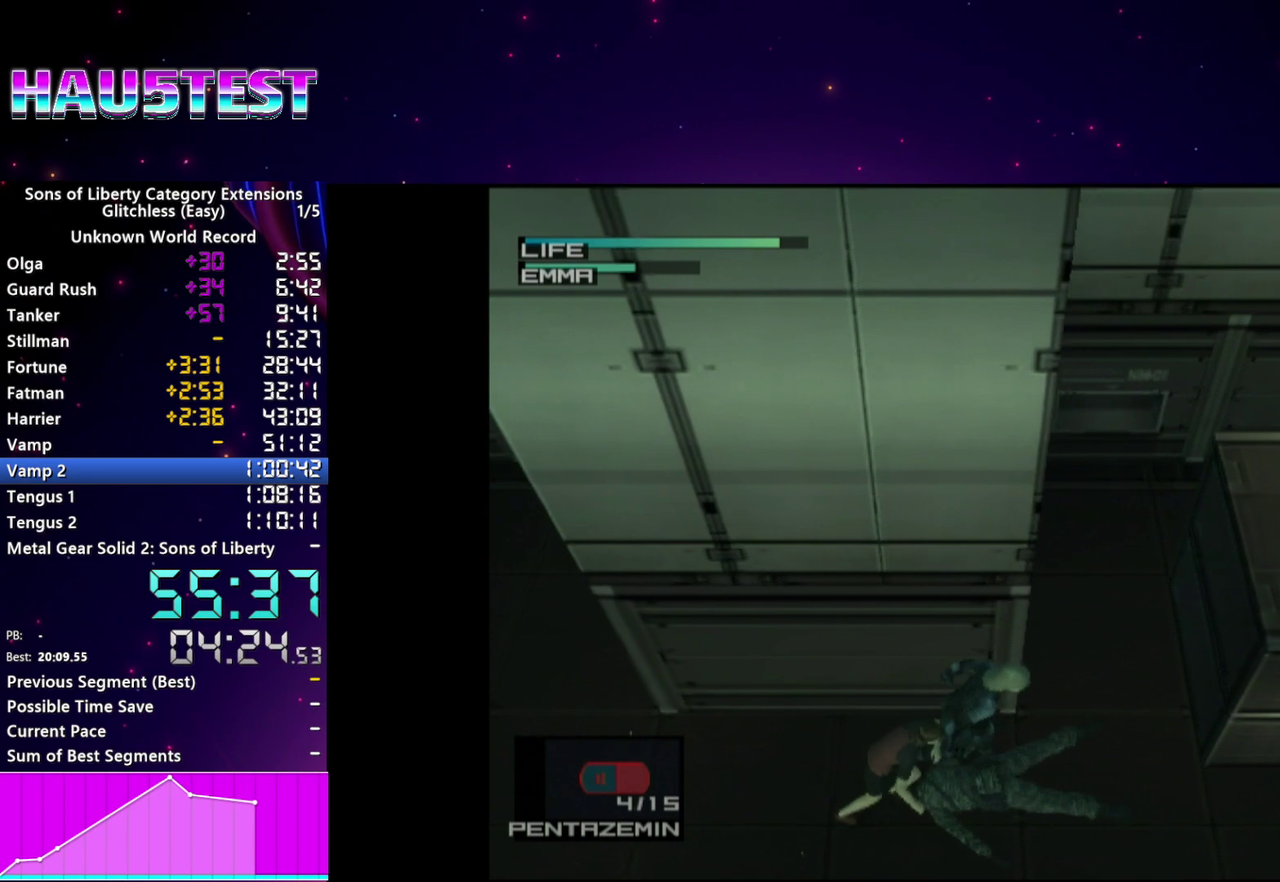
{"buttons": ["TRIANGLE"], "right_stick": "center"}
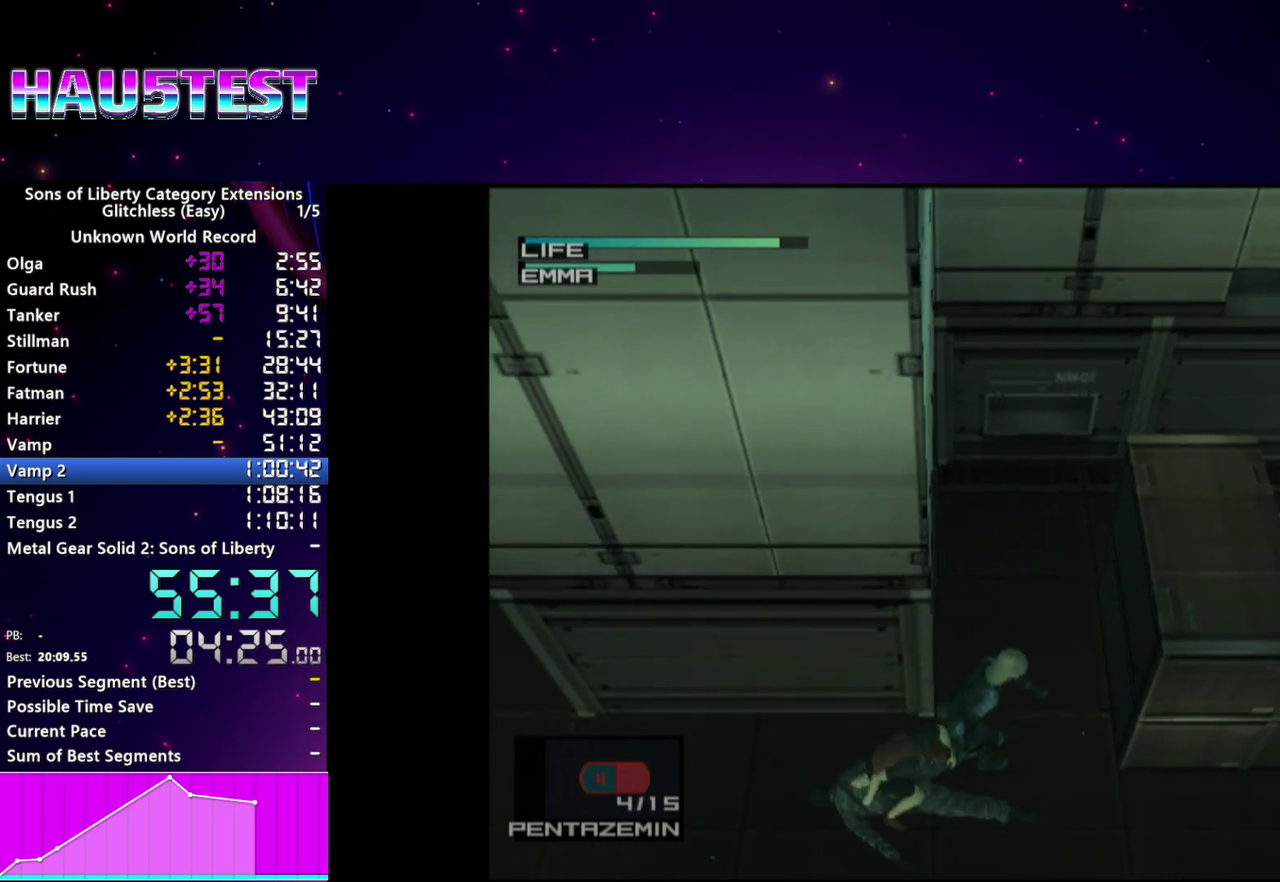
{"buttons": ["TRIANGLE"], "right_stick": "center"}
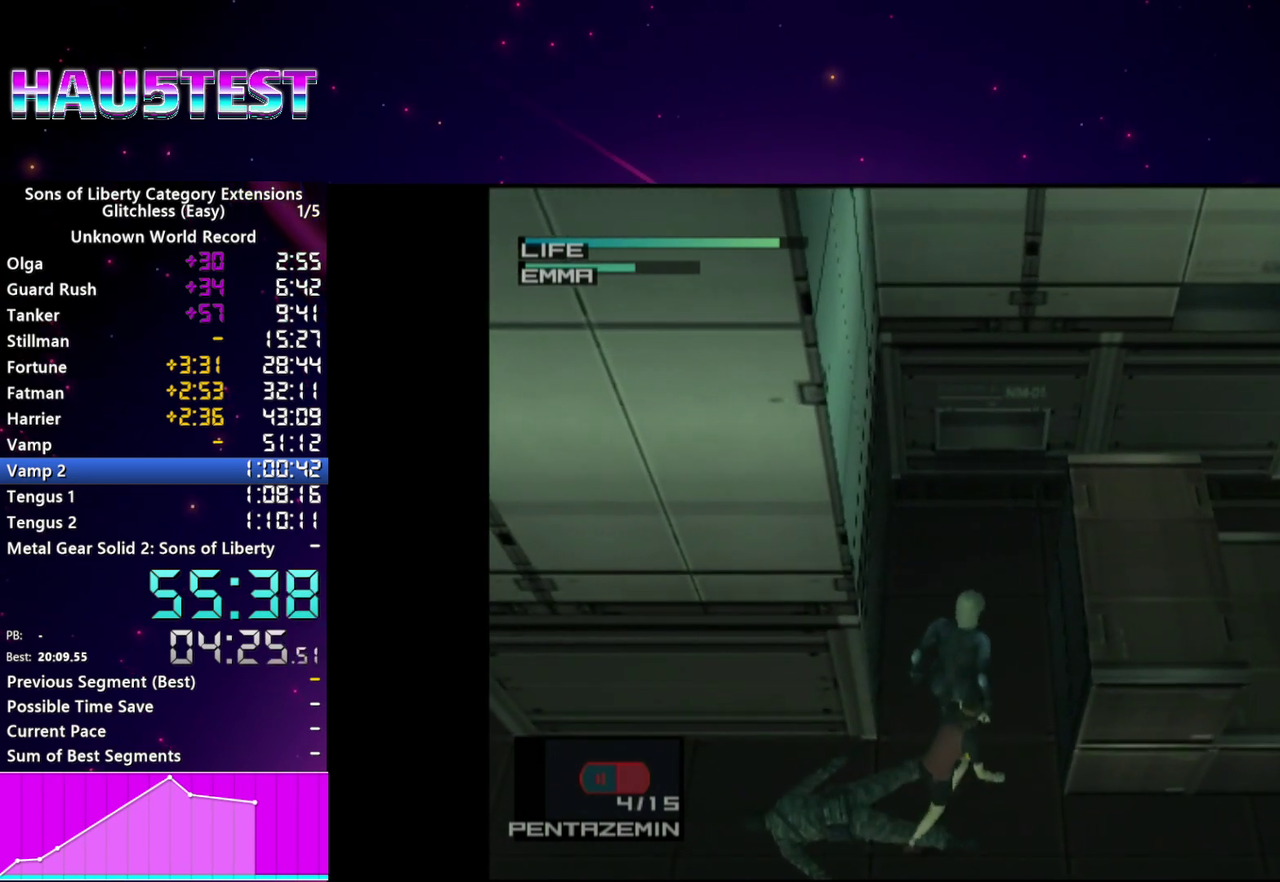
{"buttons": ["TRIANGLE"], "right_stick": "center", "events": []}
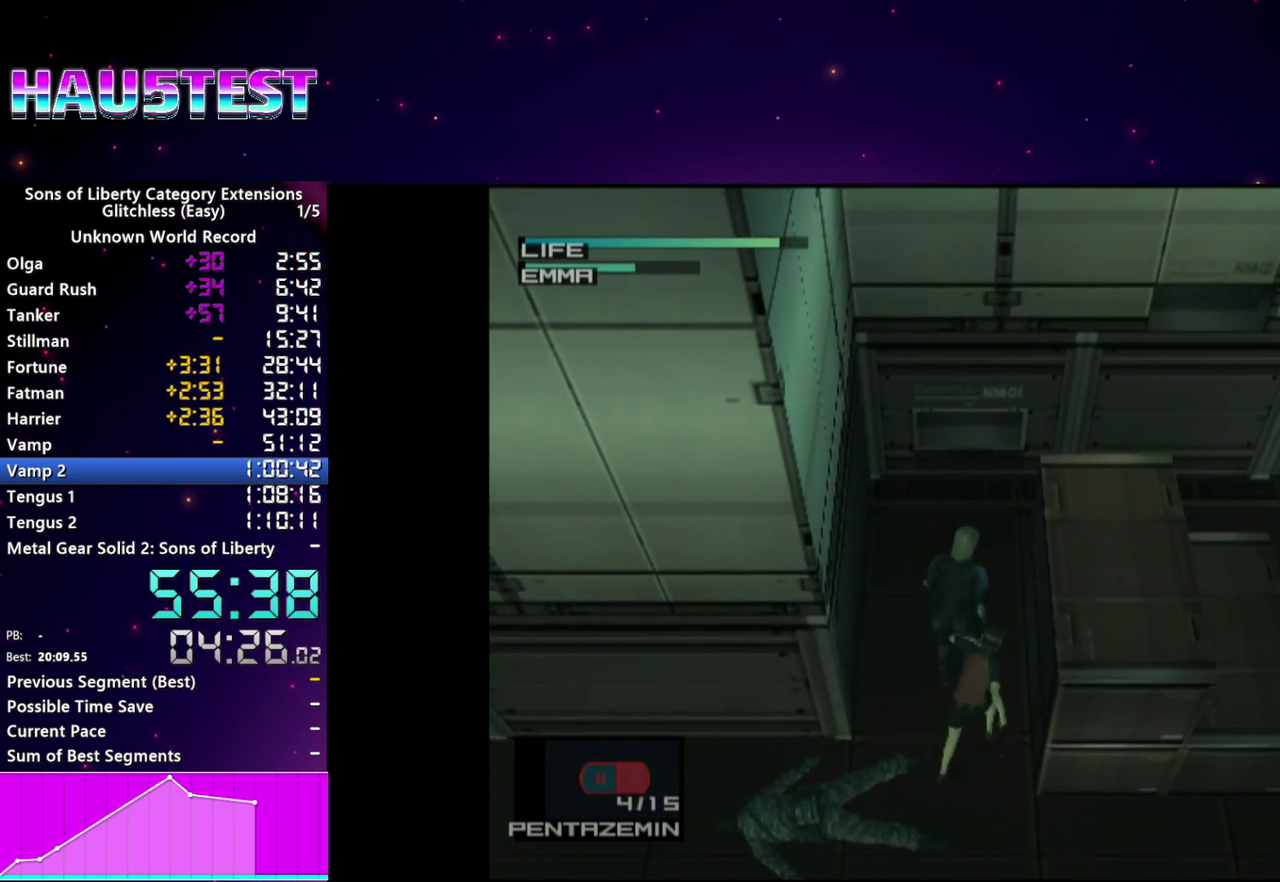
{"buttons": ["TRIANGLE"], "right_stick": "center", "events": []}